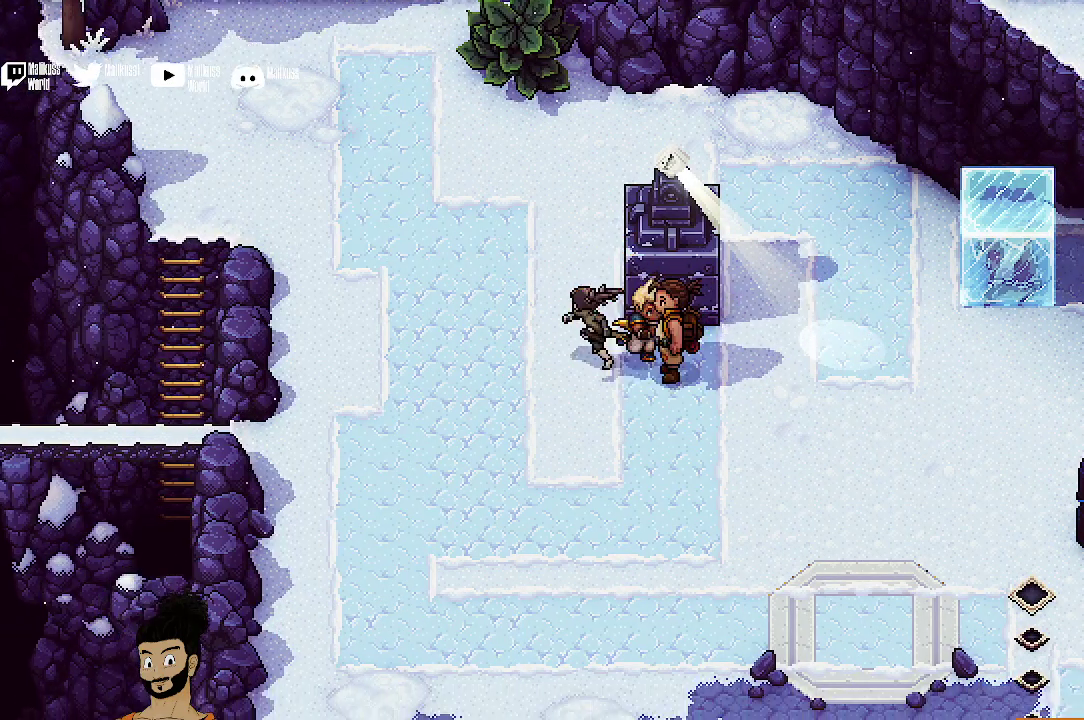
Gameplay with a controller (Xbox layout); each line is a JSON object with the inputs held at the frame after it (dt_ms = milliseconds from this image to that frame). "events" lists button and stick changes between this image and that frame as [ms after this image, input, new state], when the widget could be followed in between. Not read: L1 L3 R1 R3 right_stick.
{"dt_ms": 400, "buttons": [], "left_stick": "right", "events": [[400, "left_stick", "right"]]}
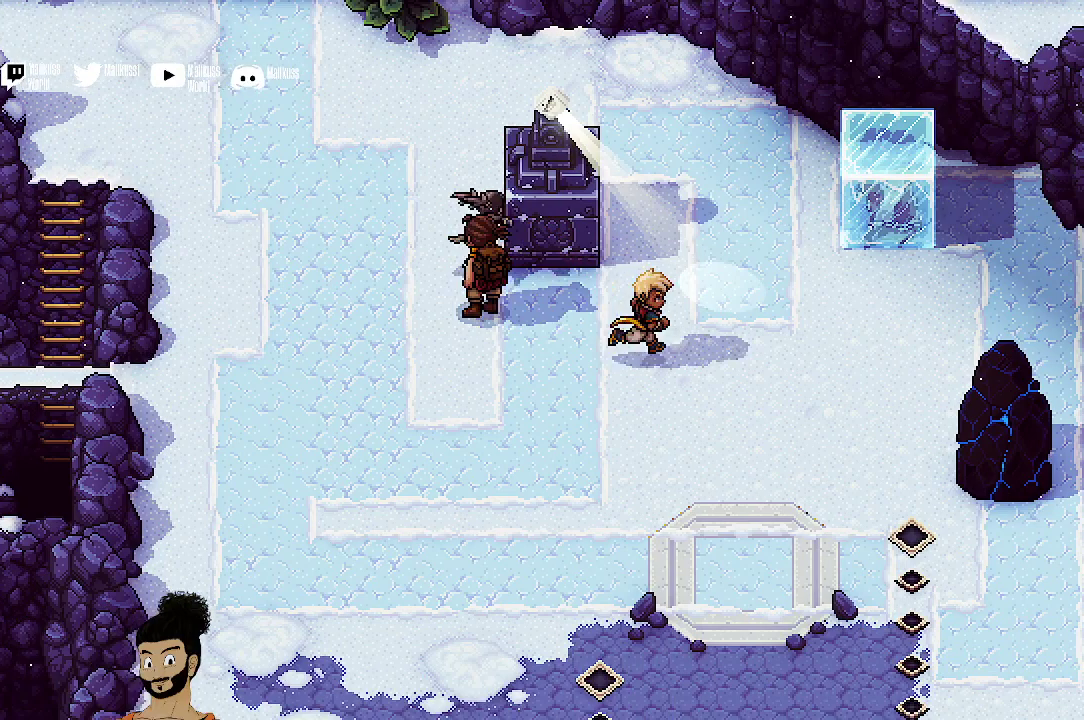
{"dt_ms": 500, "buttons": [], "left_stick": "up", "events": [[300, "left_stick", "up-right"], [433, "left_stick", "up"]]}
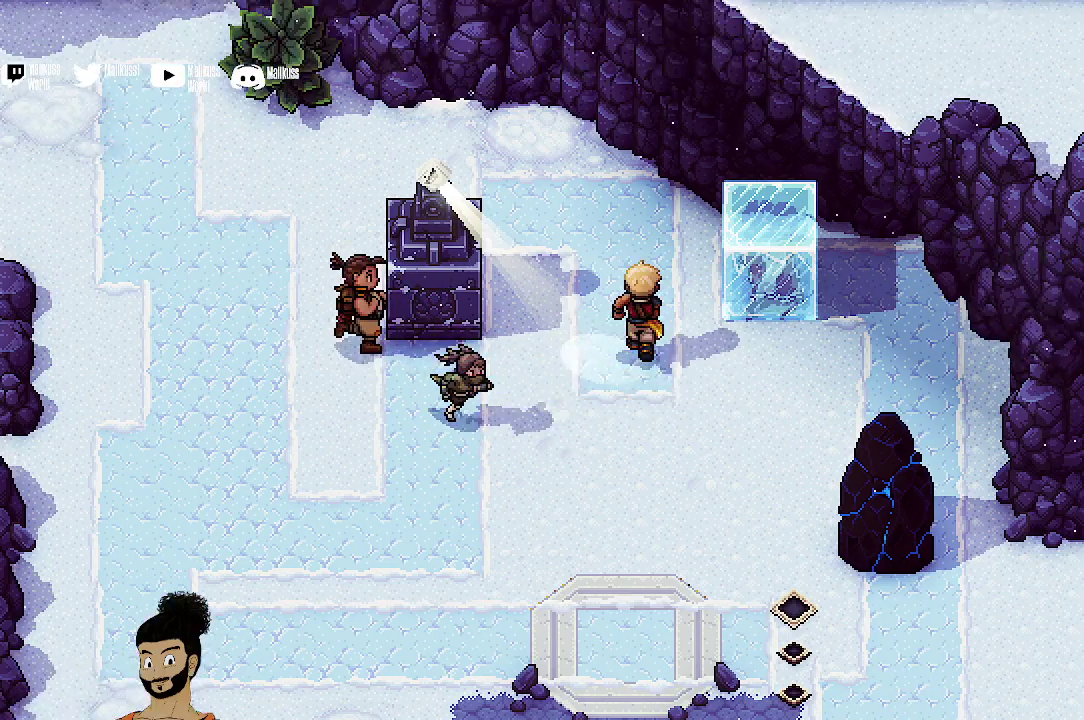
{"dt_ms": 400, "buttons": [], "left_stick": "center", "events": [[233, "left_stick", "up-right"], [300, "left_stick", "center"]]}
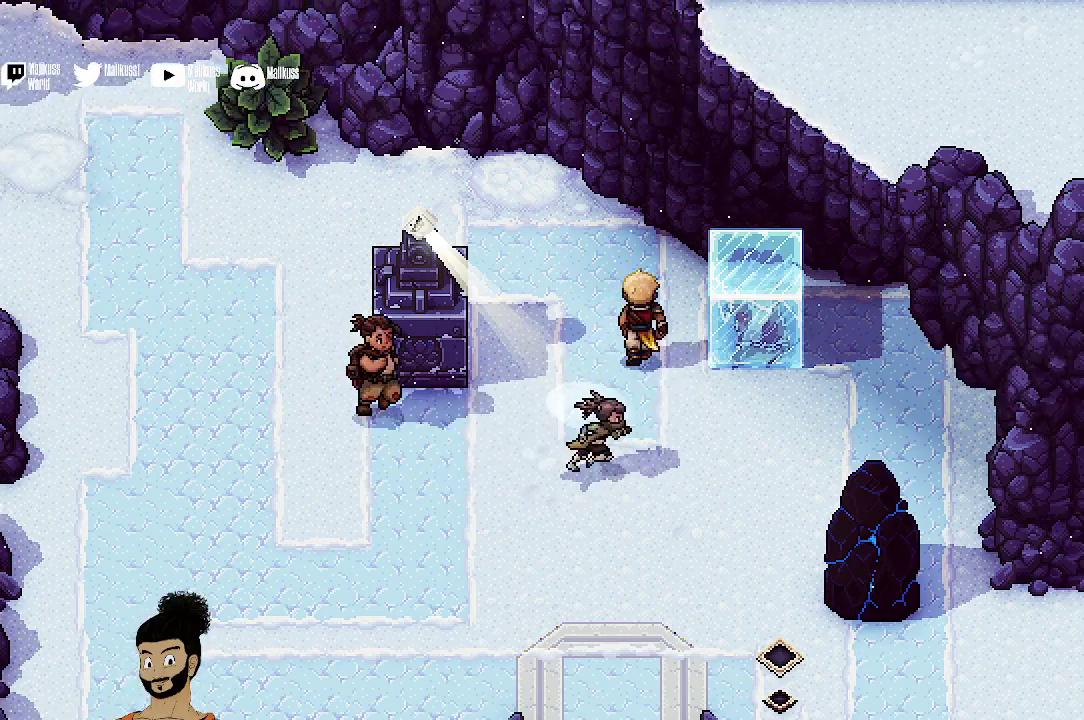
{"dt_ms": 500, "buttons": [], "left_stick": "down-right", "events": [[67, "left_stick", "up-right"], [133, "left_stick", "right"], [267, "left_stick", "down-right"]]}
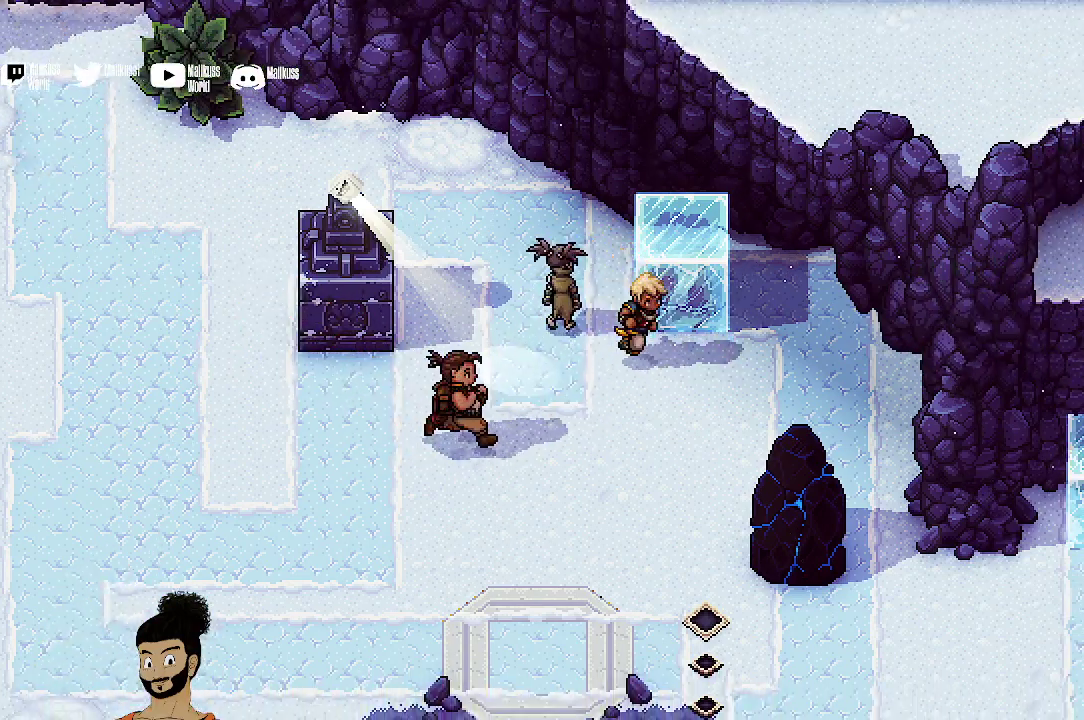
{"dt_ms": 500, "buttons": [], "left_stick": "down", "events": [[133, "left_stick", "center"], [400, "left_stick", "down"]]}
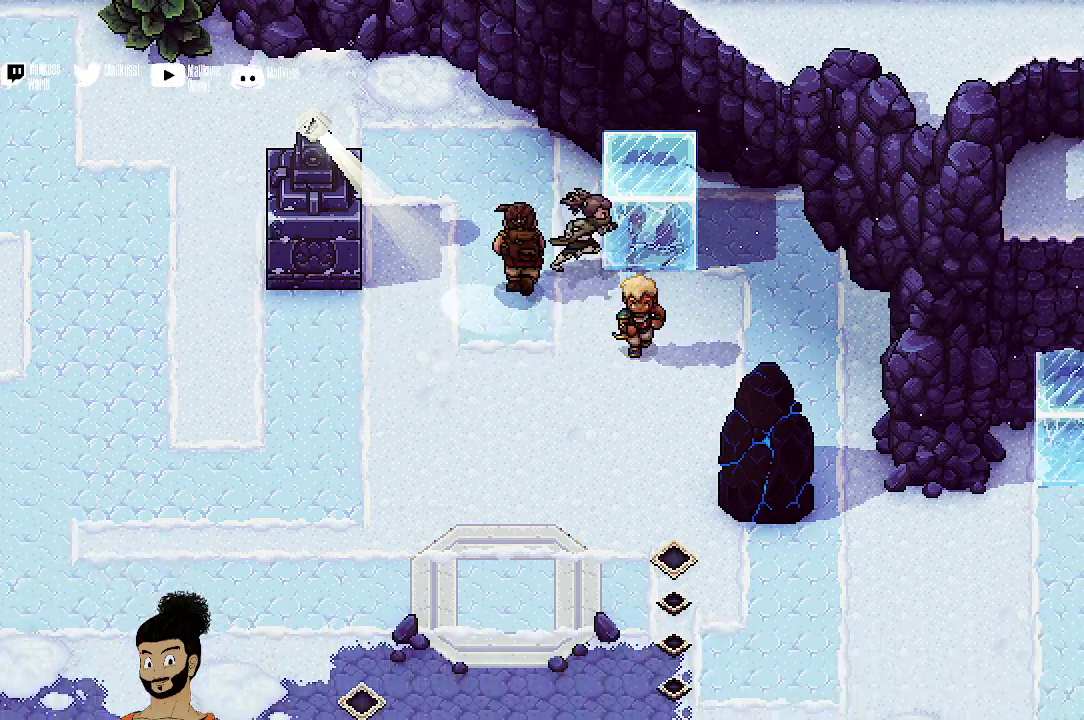
{"dt_ms": 400, "buttons": [], "left_stick": "down", "events": []}
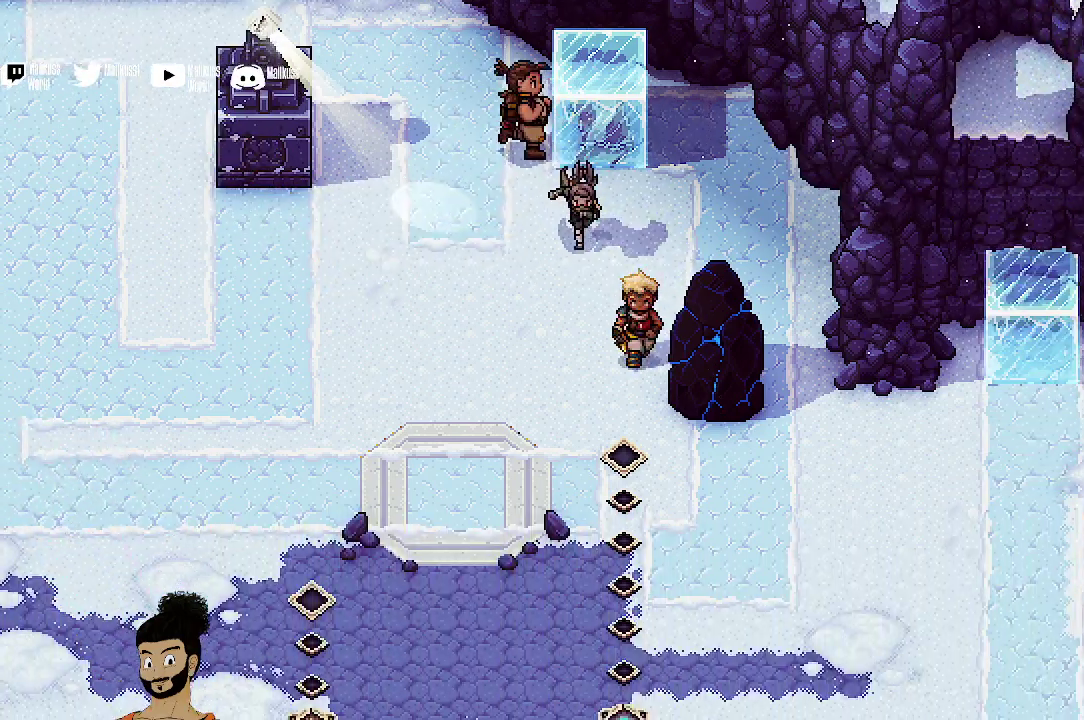
{"dt_ms": 500, "buttons": [], "left_stick": "left", "events": [[100, "left_stick", "left"]]}
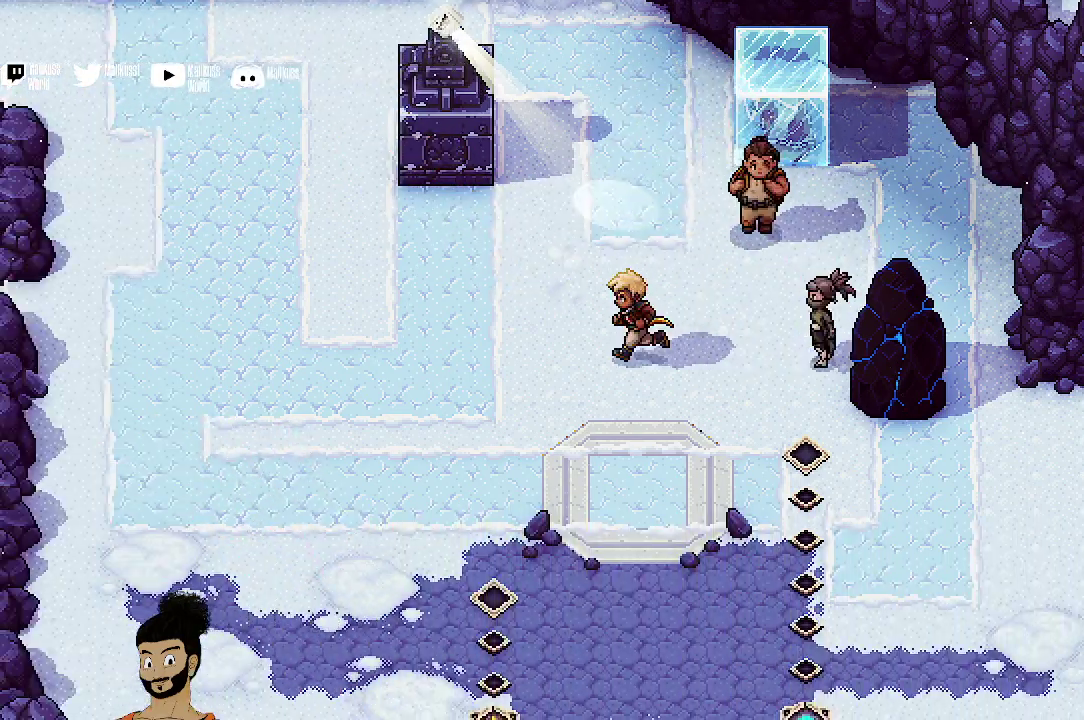
{"dt_ms": 400, "buttons": [], "left_stick": "up", "events": [[167, "left_stick", "up"]]}
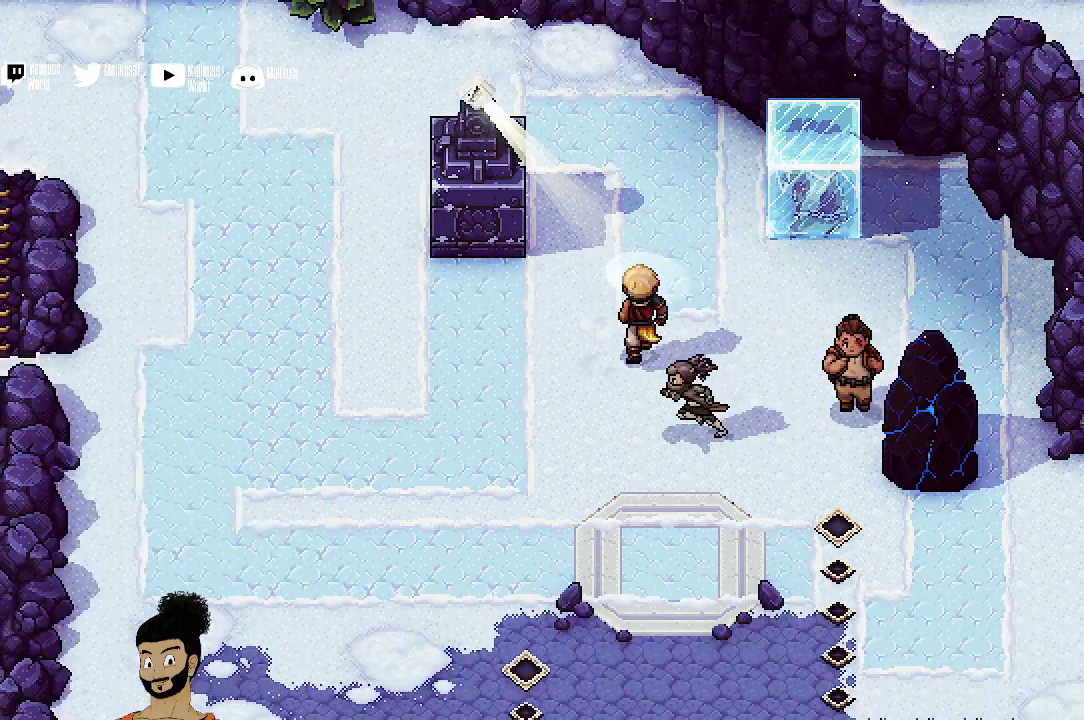
{"dt_ms": 500, "buttons": [], "left_stick": "up", "events": []}
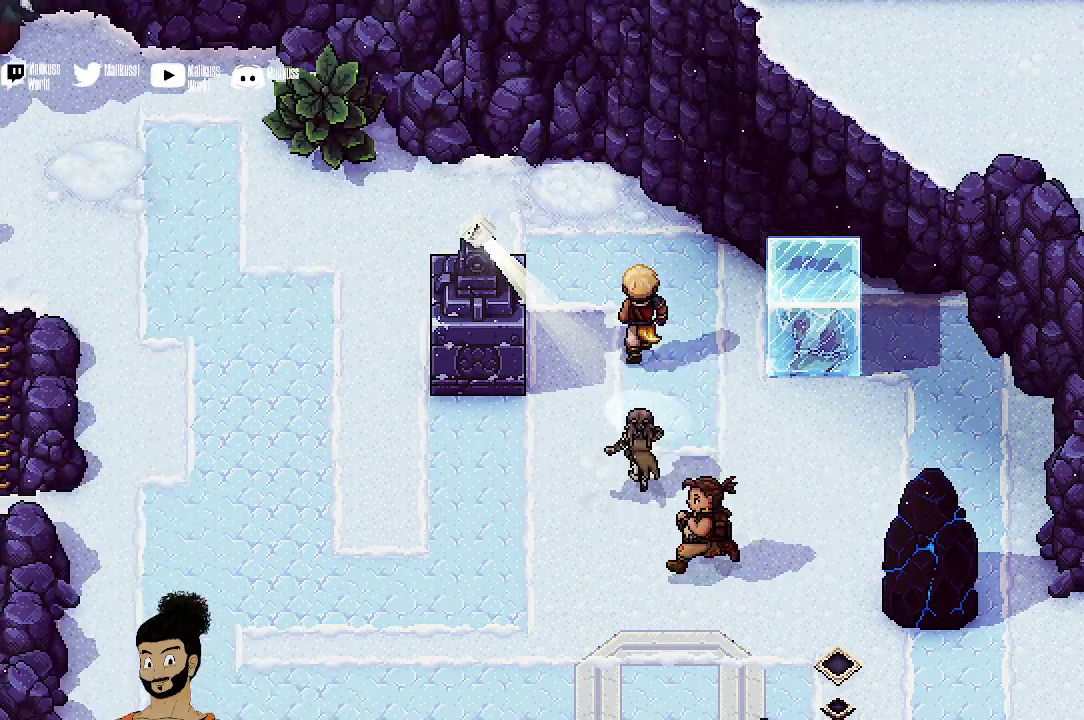
{"dt_ms": 400, "buttons": [], "left_stick": "up-left", "events": [[133, "left_stick", "up-left"]]}
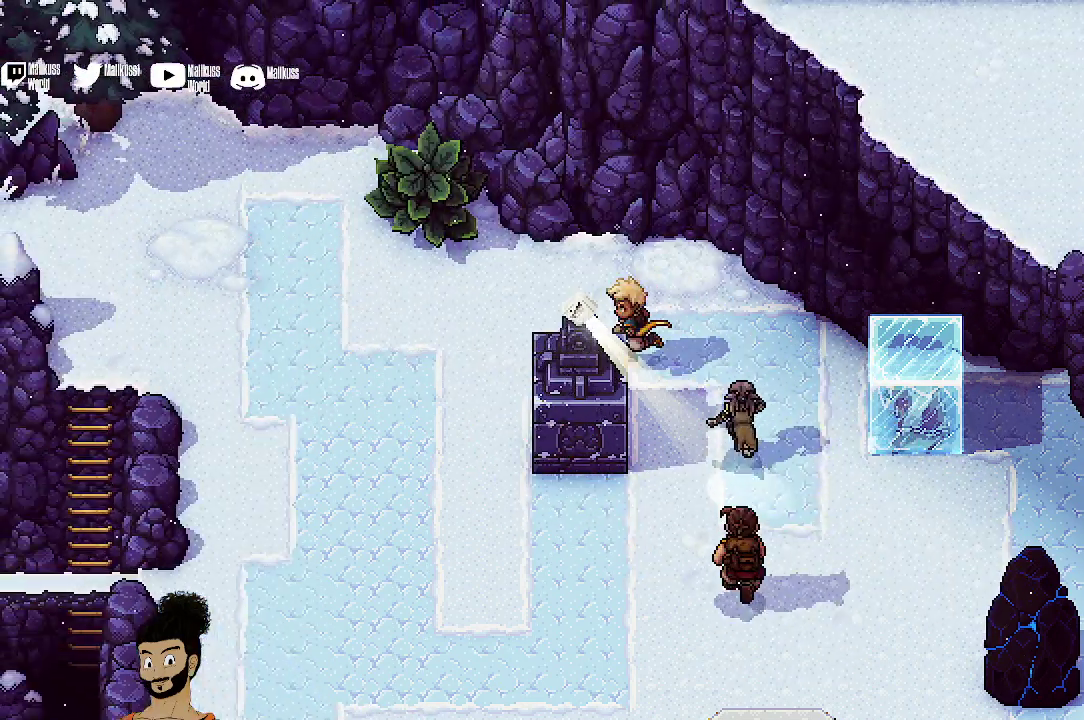
{"dt_ms": 400, "buttons": ["X"], "left_stick": "down", "events": [[233, "left_stick", "down-left"], [267, "X", "down"], [367, "left_stick", "down"]]}
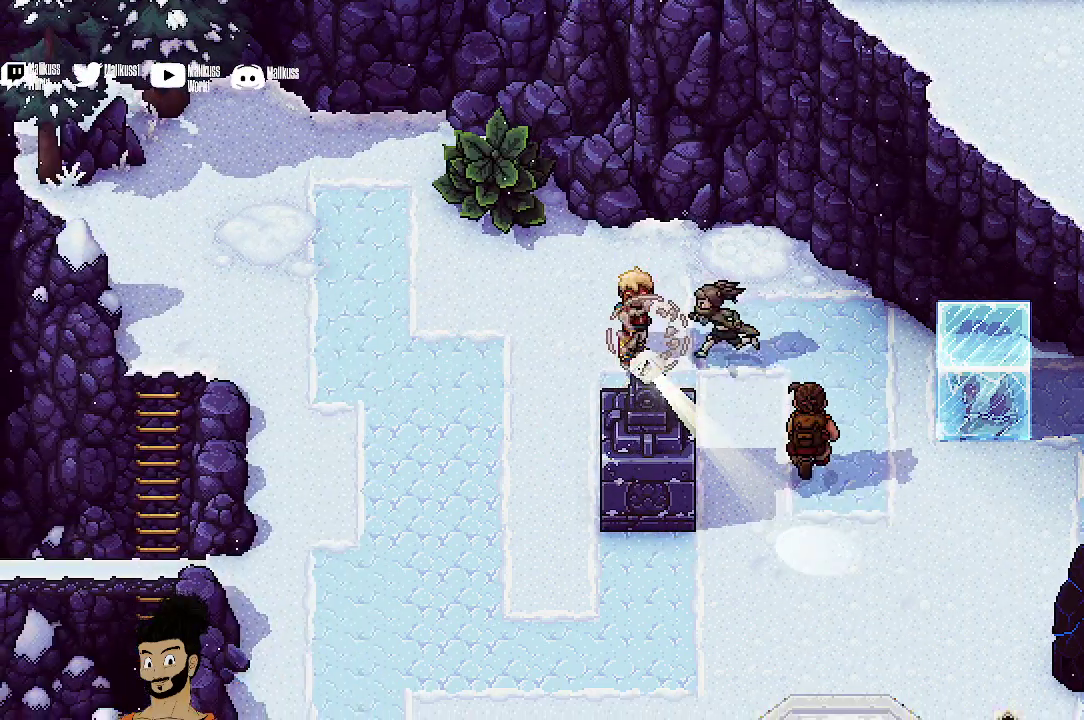
{"dt_ms": 500, "buttons": [], "left_stick": "down", "events": [[33, "X", "up"]]}
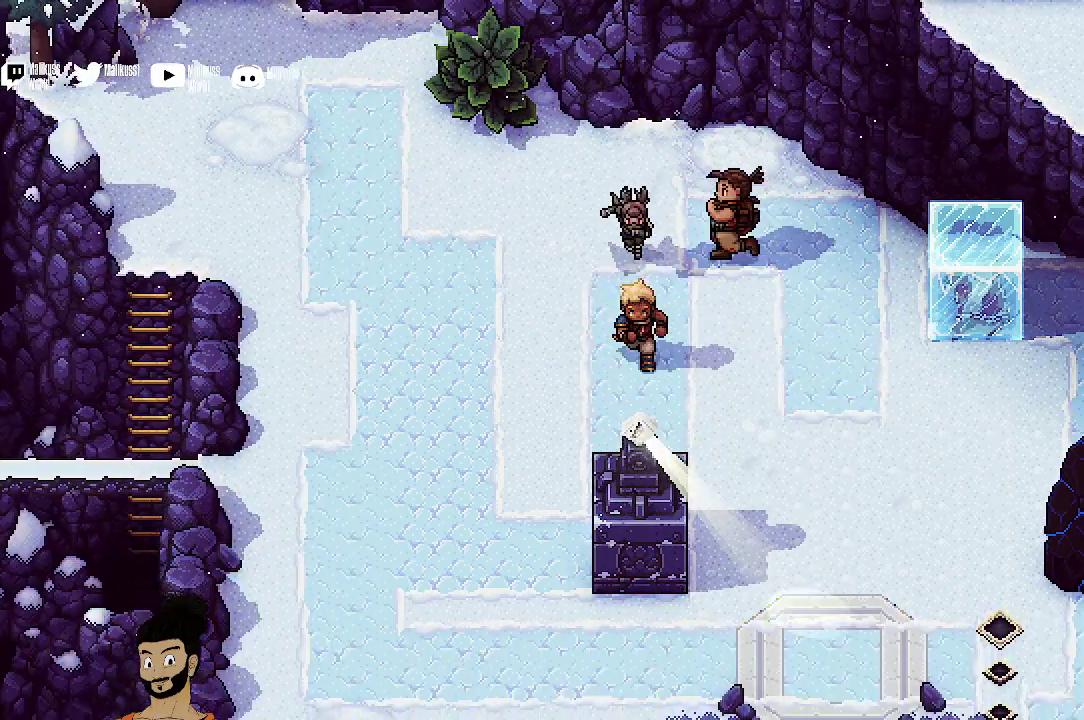
{"dt_ms": 400, "buttons": [], "left_stick": "down", "events": [[33, "left_stick", "down-right"], [400, "left_stick", "down"]]}
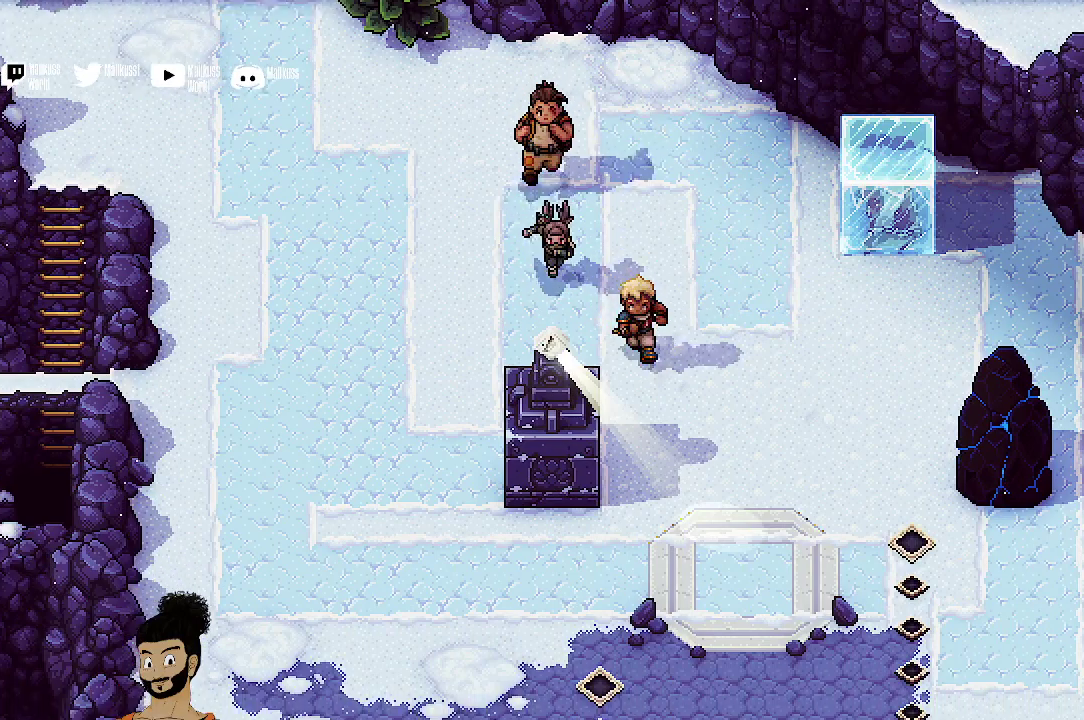
{"dt_ms": 500, "buttons": ["X"], "left_stick": "down-left", "events": [[433, "X", "down"], [433, "left_stick", "down-left"]]}
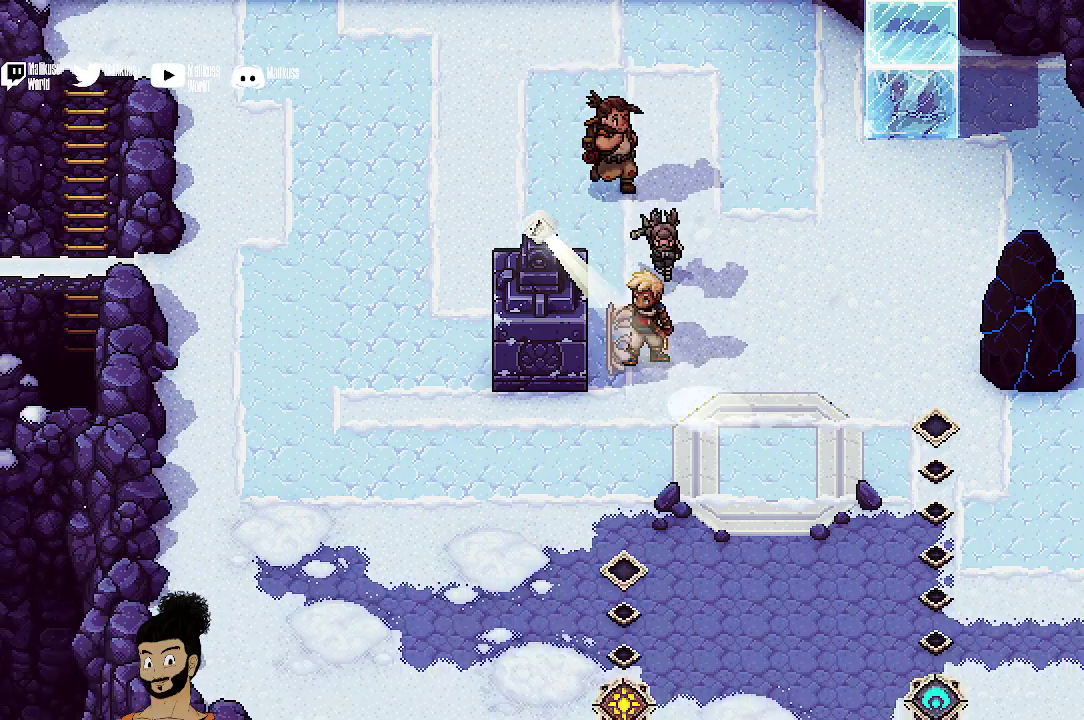
{"dt_ms": 400, "buttons": [], "left_stick": "up-left", "events": [[33, "left_stick", "left"], [133, "X", "up"], [367, "left_stick", "up-left"]]}
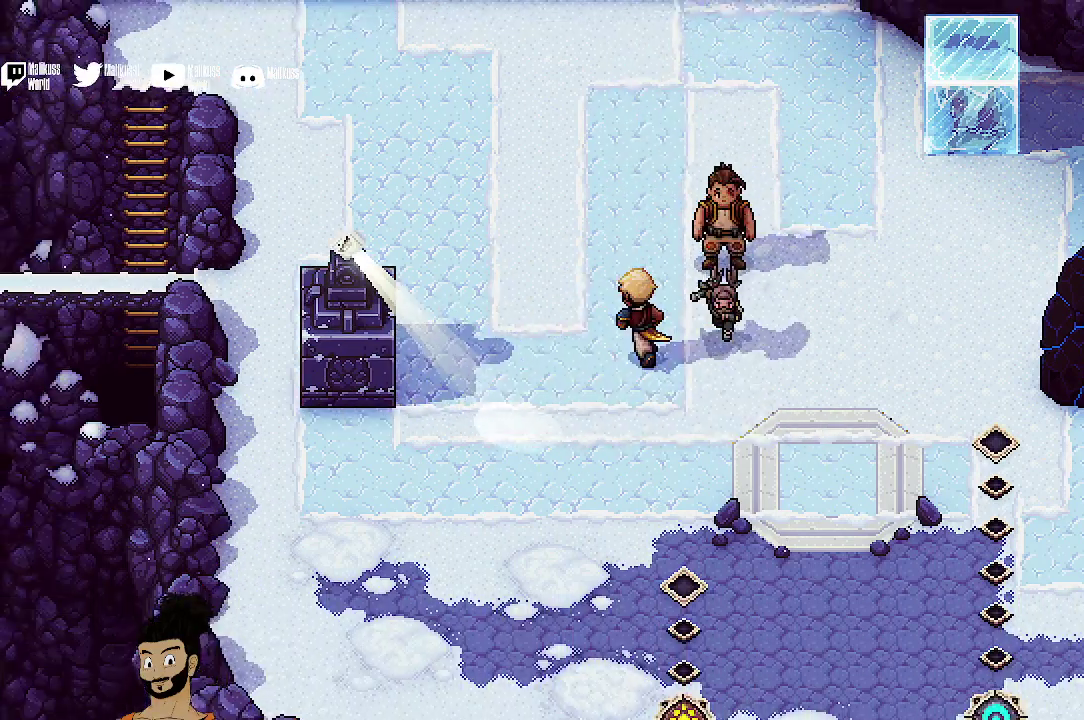
{"dt_ms": 500, "buttons": [], "left_stick": "up-left", "events": []}
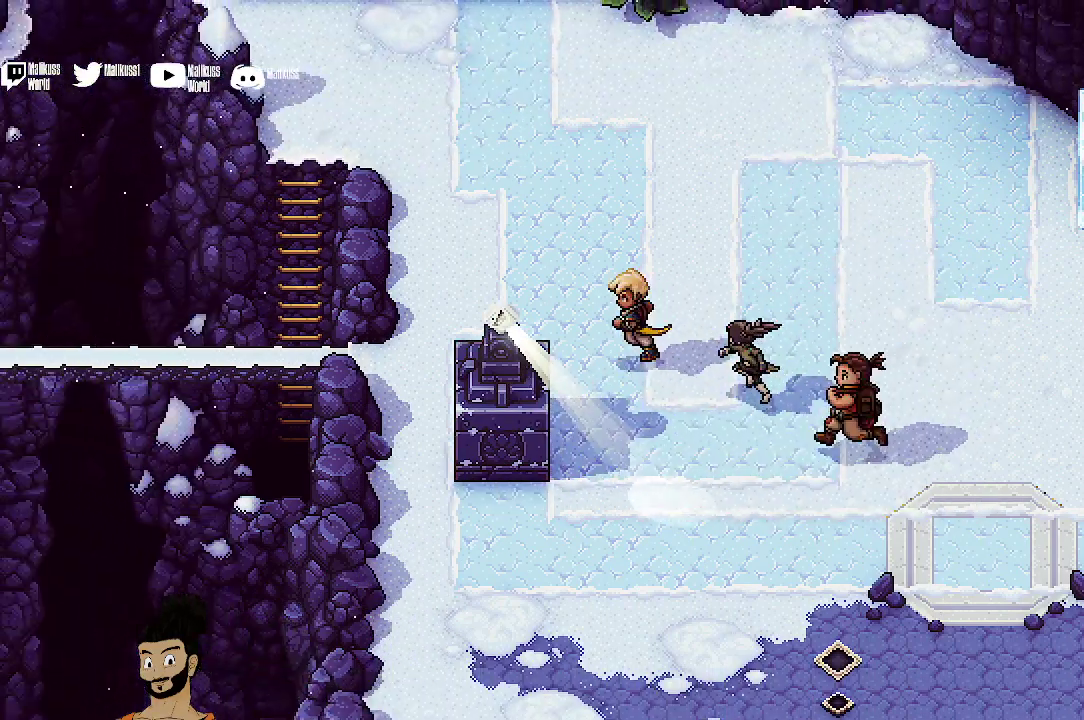
{"dt_ms": 400, "buttons": [], "left_stick": "down-left", "events": [[100, "left_stick", "left"], [333, "left_stick", "down-left"]]}
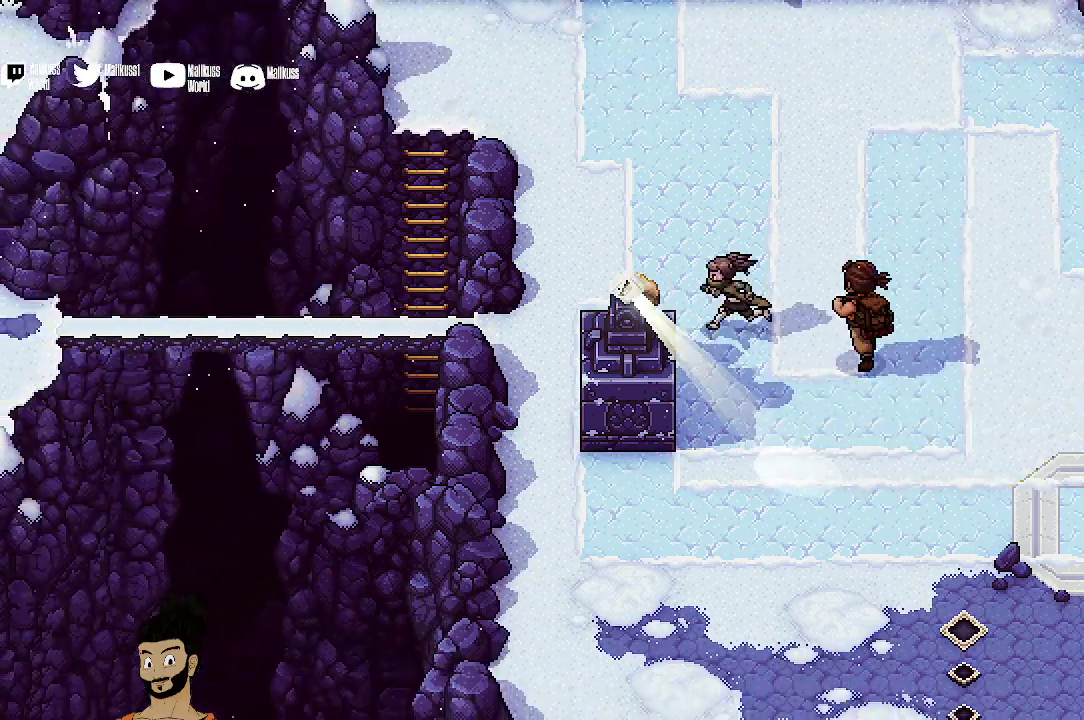
{"dt_ms": 500, "buttons": [], "left_stick": "down-left", "events": [[133, "X", "down"], [133, "left_stick", "down"], [300, "X", "up"], [367, "left_stick", "down-left"]]}
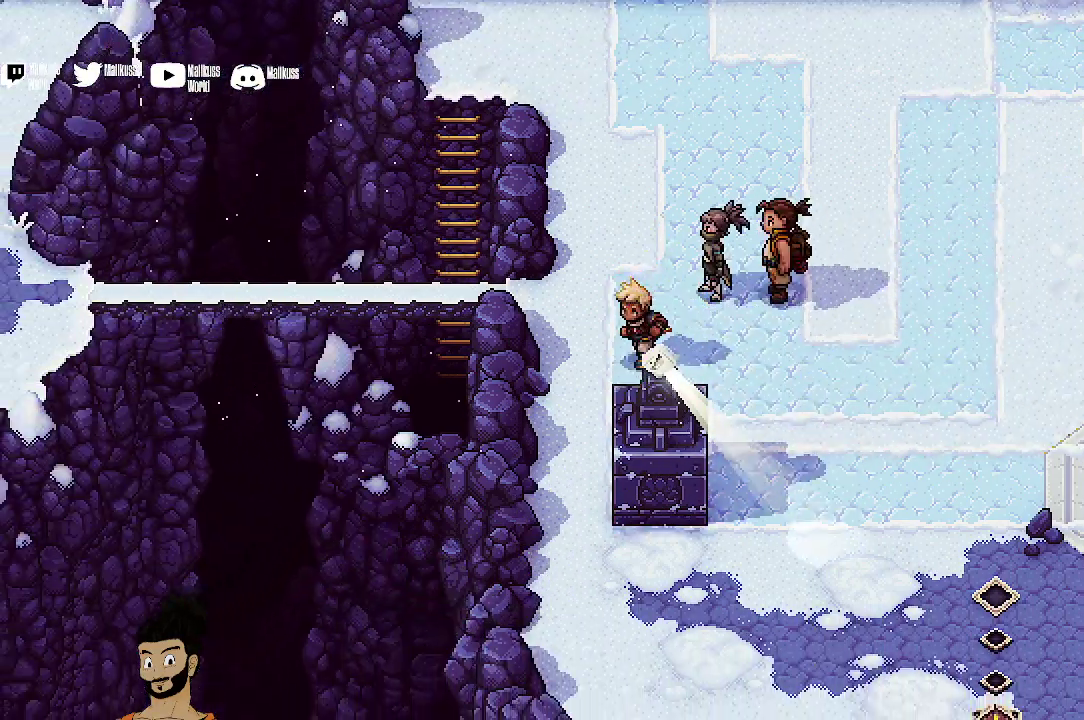
{"dt_ms": 700, "buttons": ["X"], "left_stick": "right", "events": [[400, "left_stick", "down"], [567, "left_stick", "down-right"], [600, "X", "down"], [633, "left_stick", "right"]]}
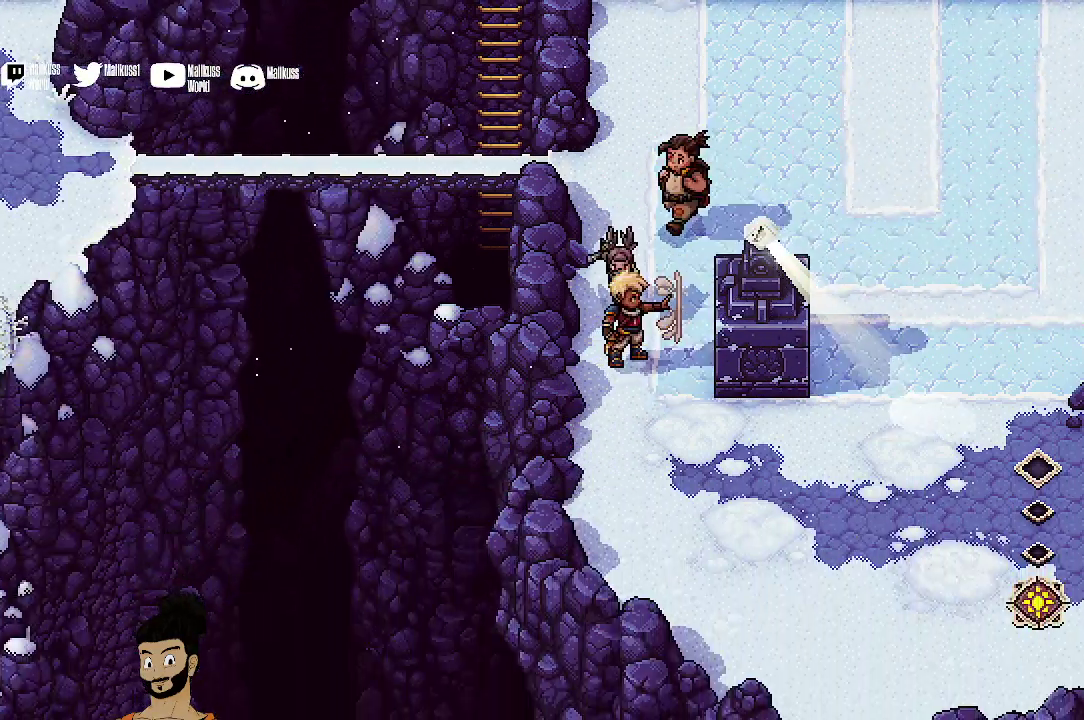
{"dt_ms": 500, "buttons": [], "left_stick": "right", "events": [[100, "X", "up"]]}
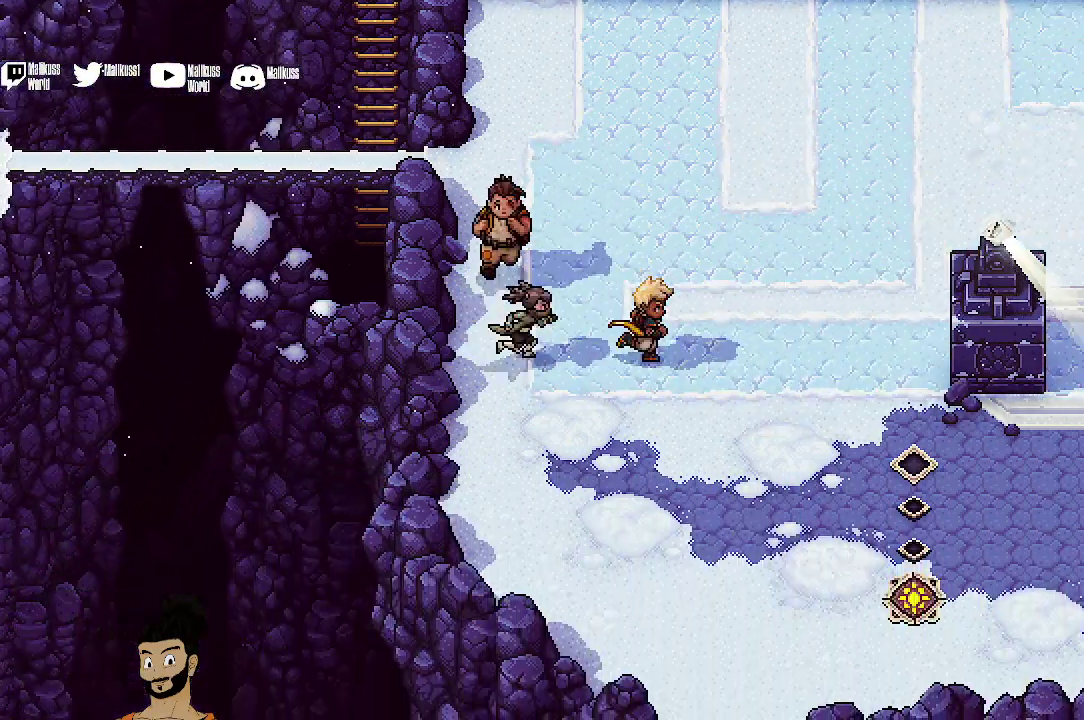
{"dt_ms": 500, "buttons": [], "left_stick": "right", "events": []}
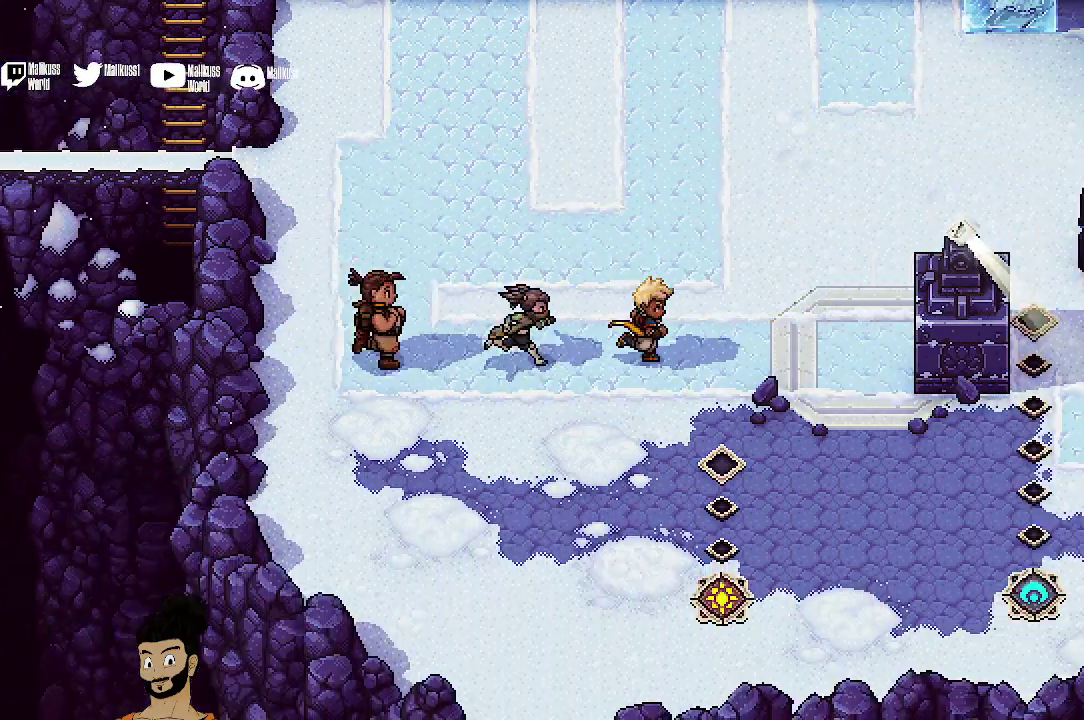
{"dt_ms": 400, "buttons": [], "left_stick": "up-right", "events": [[367, "left_stick", "up-right"]]}
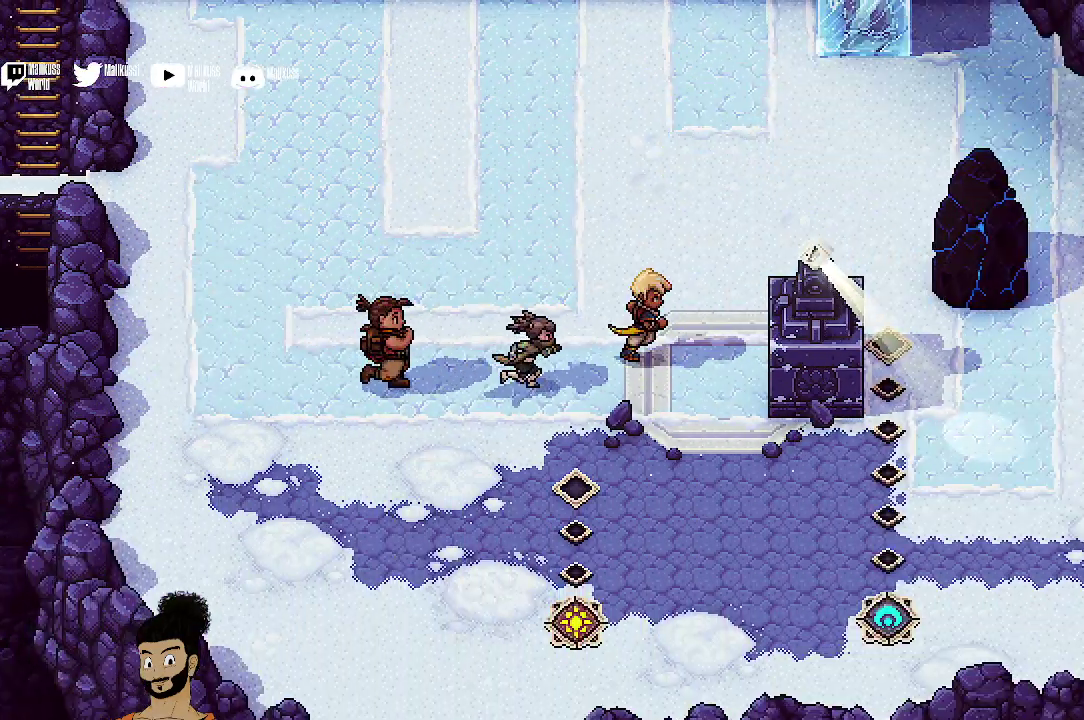
{"dt_ms": 400, "buttons": ["R2"], "left_stick": "center", "events": [[233, "R2", "down"], [400, "left_stick", "center"]]}
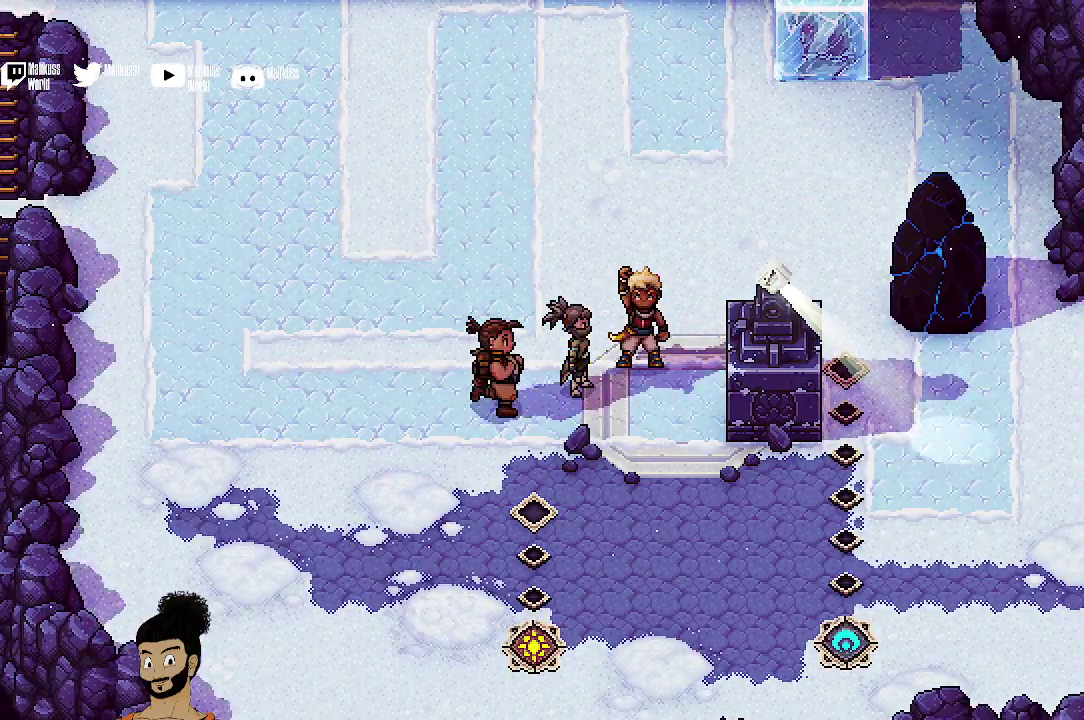
{"dt_ms": 500, "buttons": ["R2"], "left_stick": "center", "events": []}
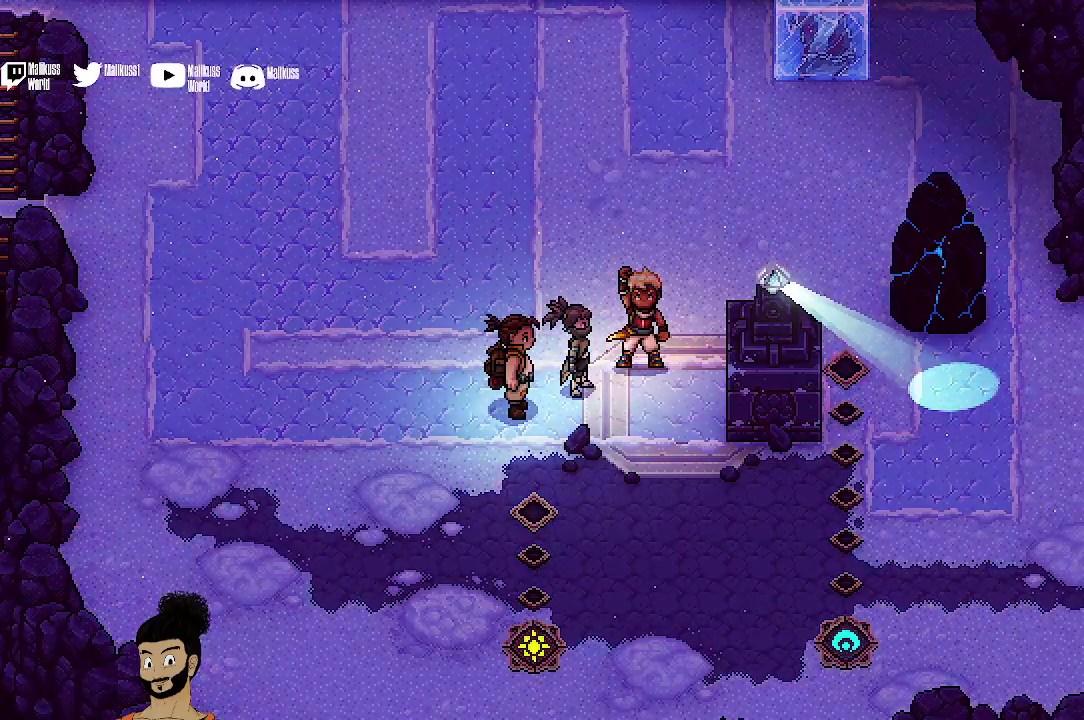
{"dt_ms": 800, "buttons": [], "left_stick": "center", "events": [[767, "R2", "up"]]}
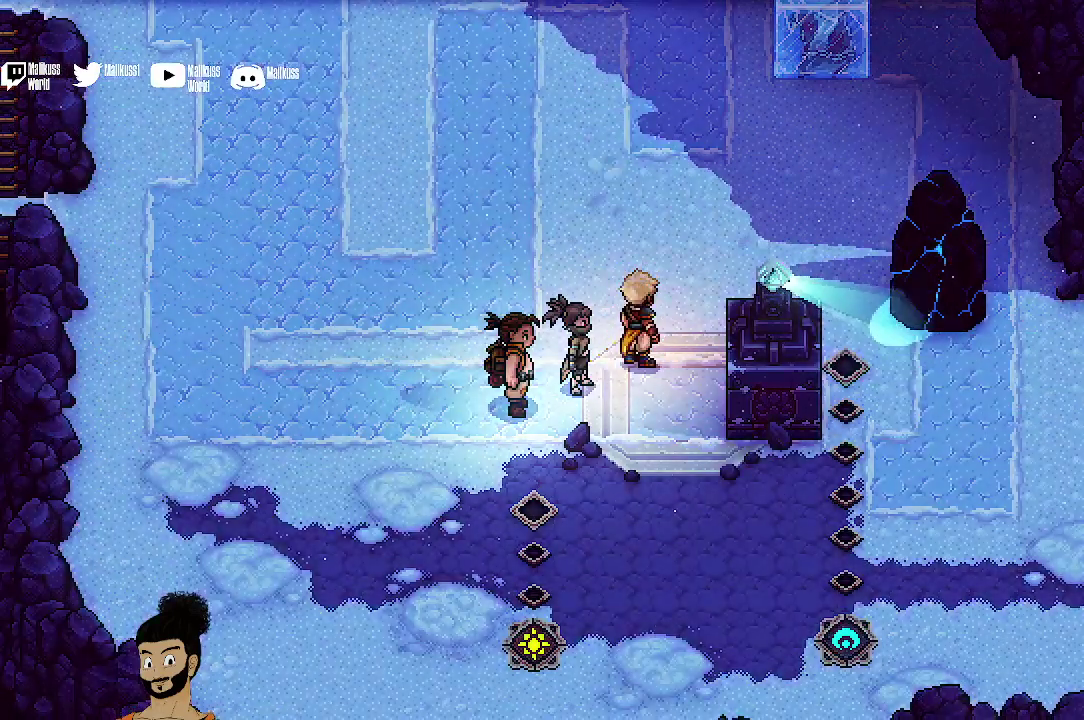
{"dt_ms": 300, "buttons": [], "left_stick": "center", "events": []}
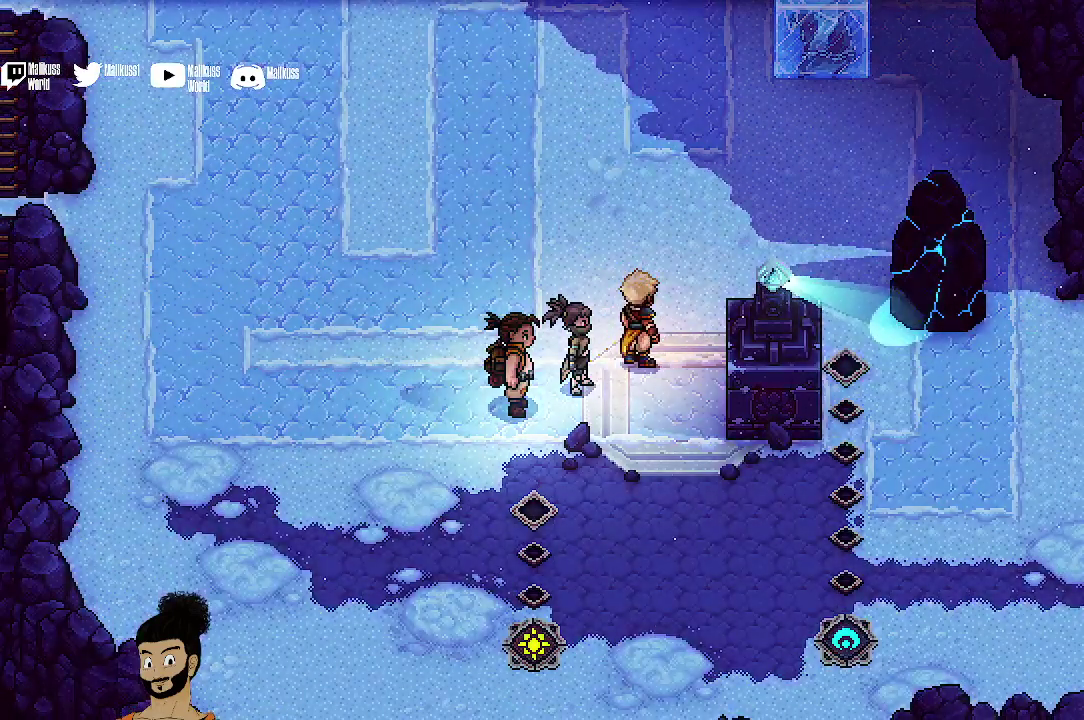
{"dt_ms": 500, "buttons": [], "left_stick": "up", "events": [[200, "left_stick", "up"]]}
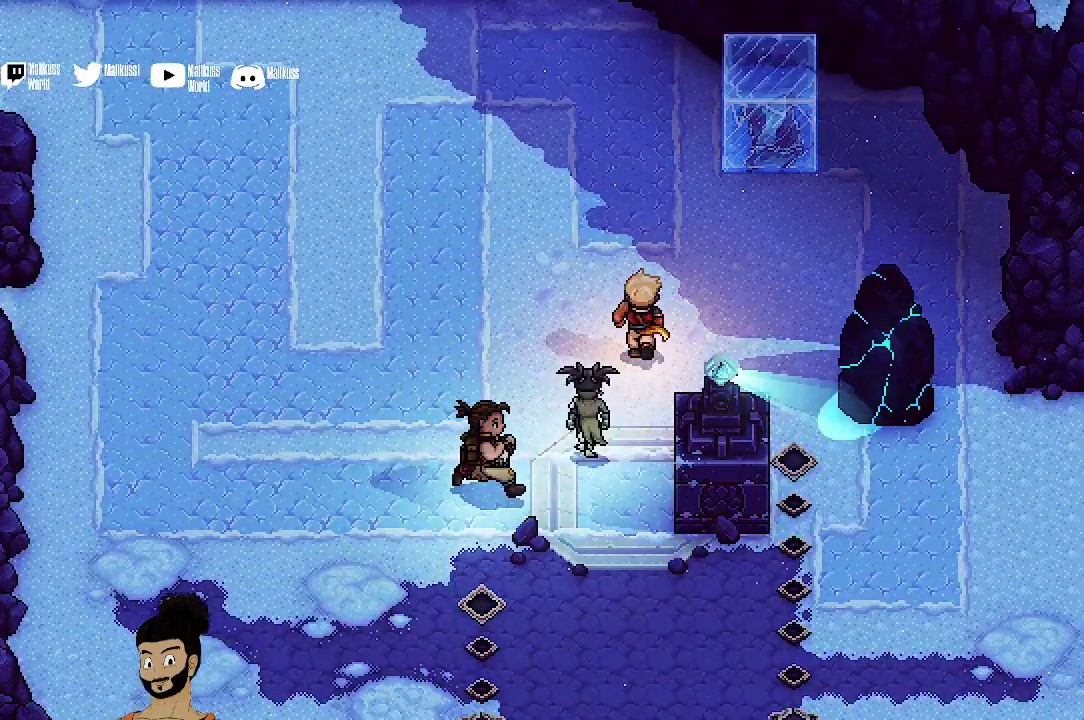
{"dt_ms": 400, "buttons": [], "left_stick": "up", "events": []}
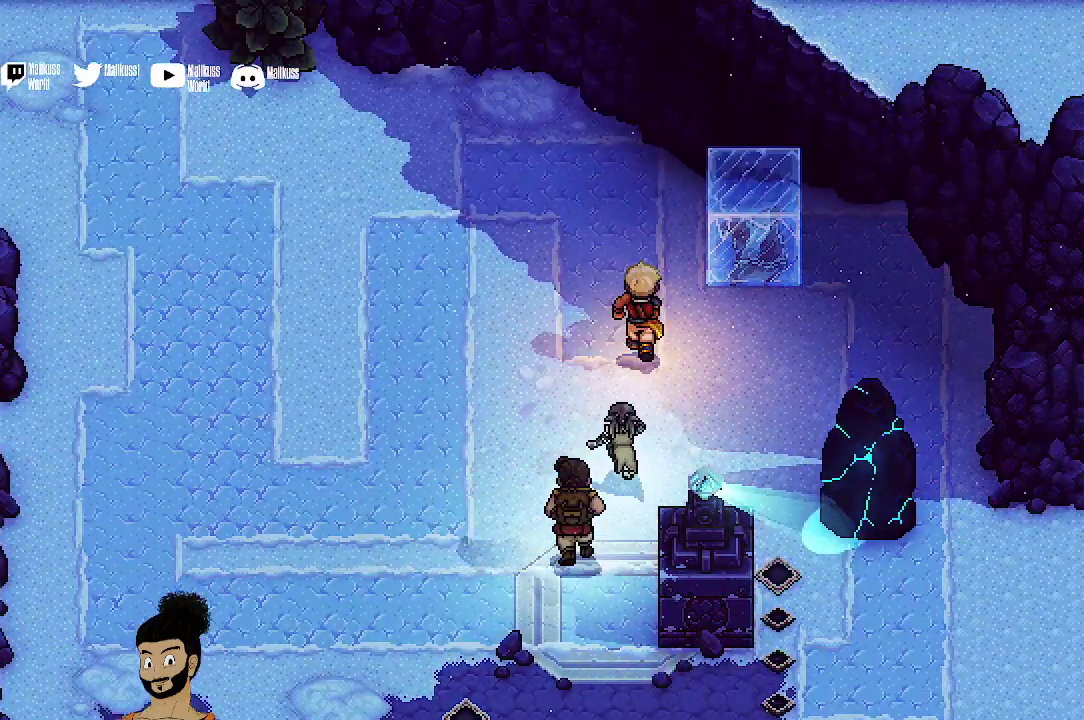
{"dt_ms": 400, "buttons": [], "left_stick": "up", "events": []}
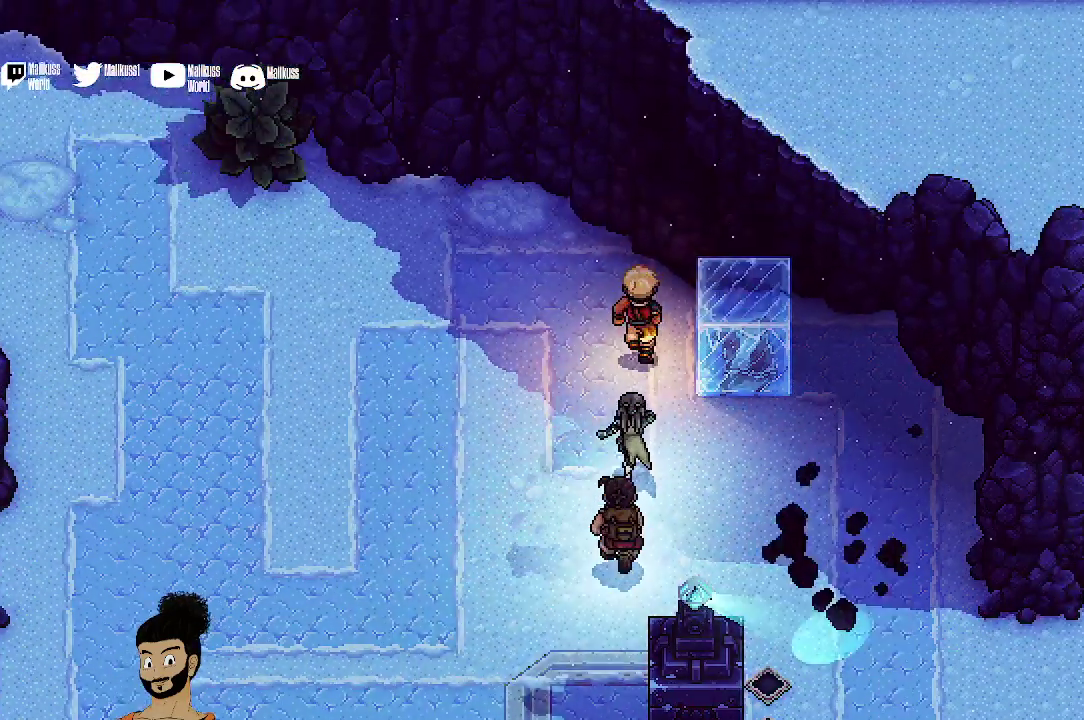
{"dt_ms": 500, "buttons": [], "left_stick": "right", "events": [[67, "left_stick", "up-right"], [133, "X", "down"], [167, "left_stick", "right"], [267, "X", "up"]]}